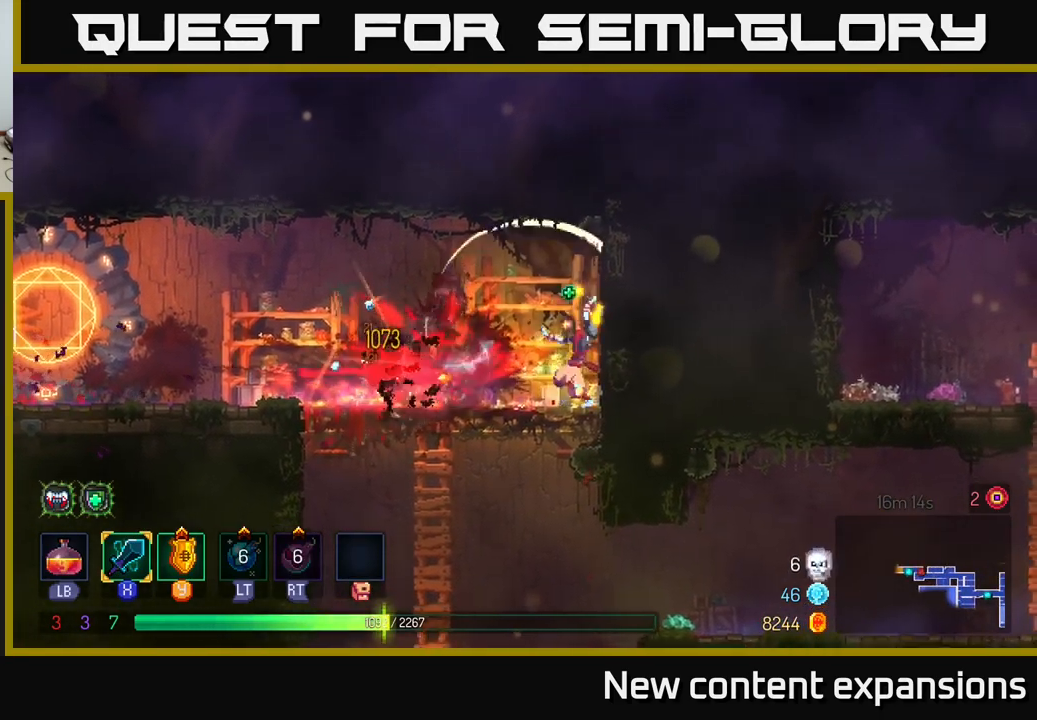
Gameplay with a controller (Xbox layout); each line is a JSON object with the inputs held at the frame after it. "events" lists button and stick changes between this image and that frame as [ms after this image, input, new state], when the widget could be followed in between.
{"buttons": [], "left_stick": "left", "right_stick": "center", "events": []}
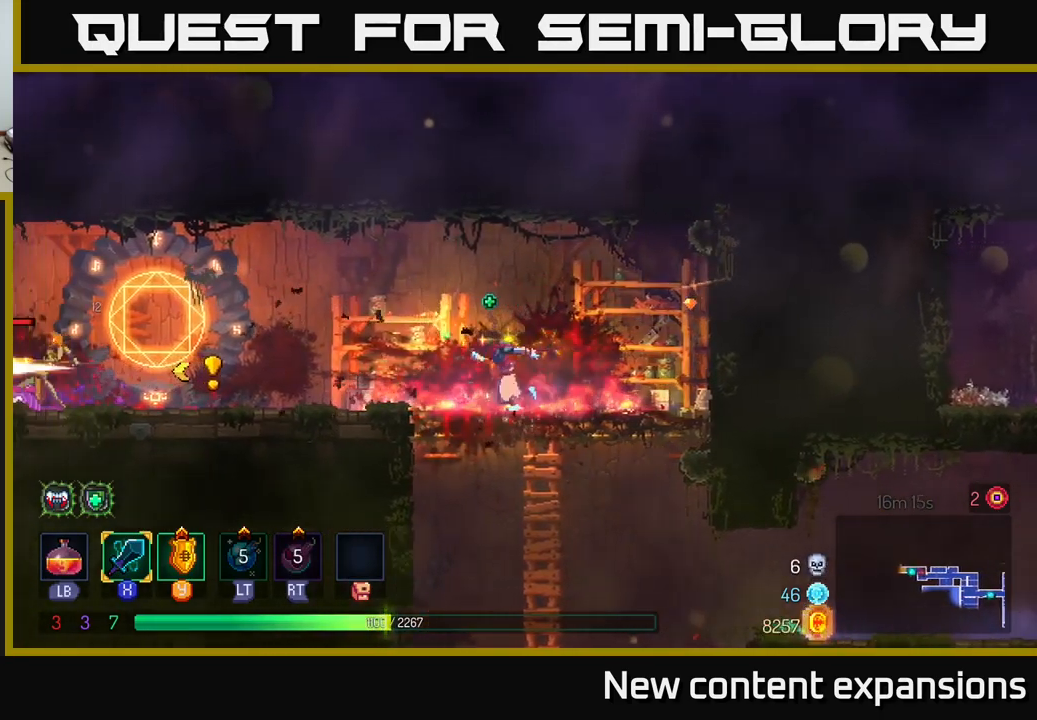
{"buttons": [], "left_stick": "left", "right_stick": "center", "events": [[250, "X", "down"], [316, "X", "up"]]}
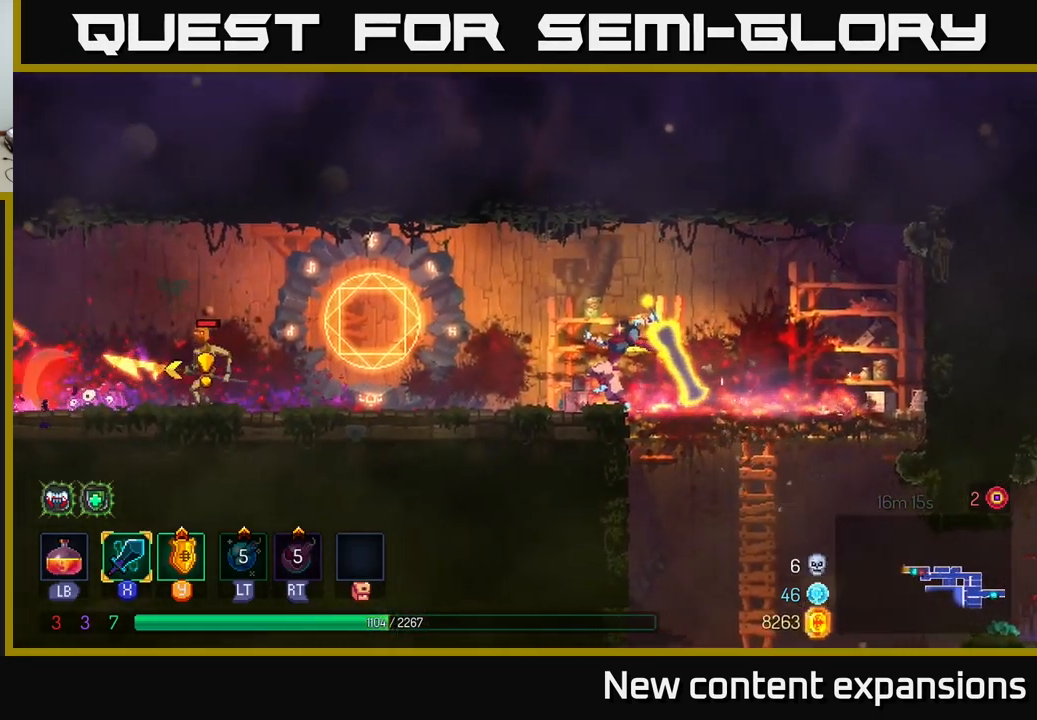
{"buttons": [], "left_stick": "left", "right_stick": "center", "events": [[333, "B", "down"], [450, "B", "up"]]}
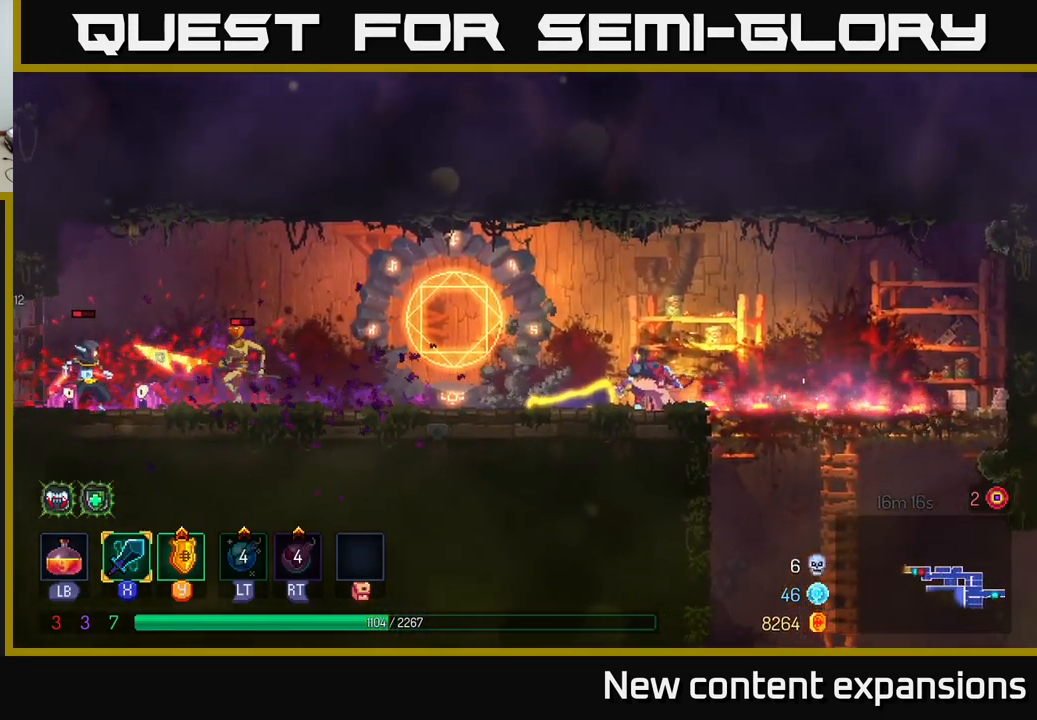
{"buttons": [], "left_stick": "left", "right_stick": "center", "events": [[133, "B", "down"], [216, "B", "up"]]}
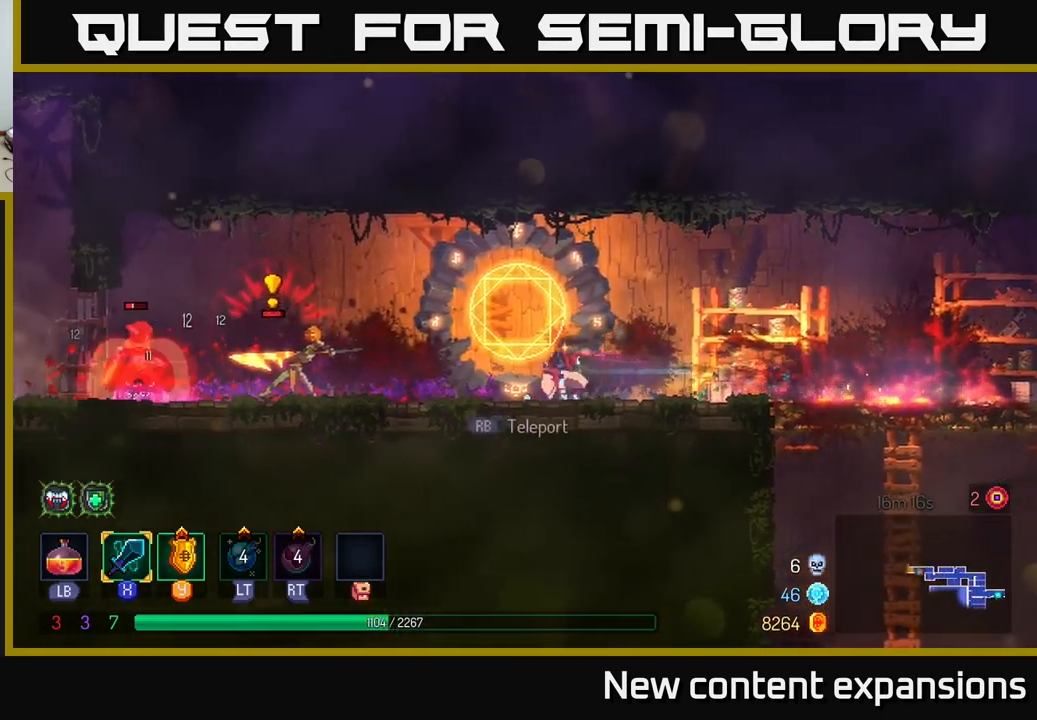
{"buttons": [], "left_stick": "left", "right_stick": "center", "events": [[216, "X", "down"], [282, "X", "up"]]}
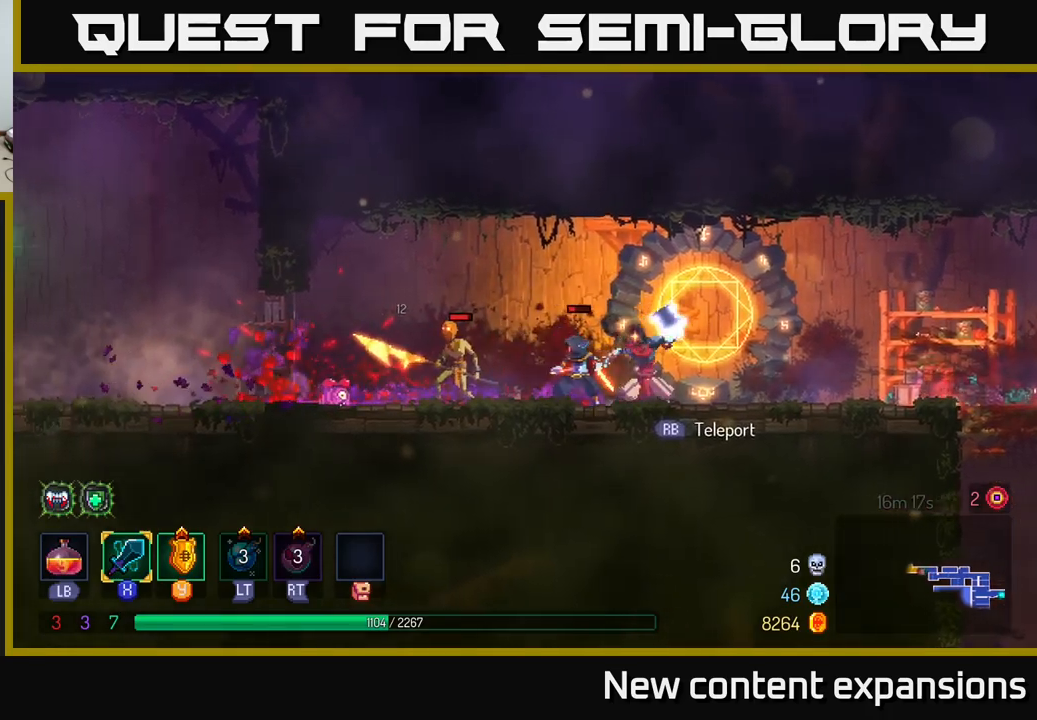
{"buttons": [], "left_stick": "left", "right_stick": "center", "events": [[350, "X", "down"], [450, "X", "up"]]}
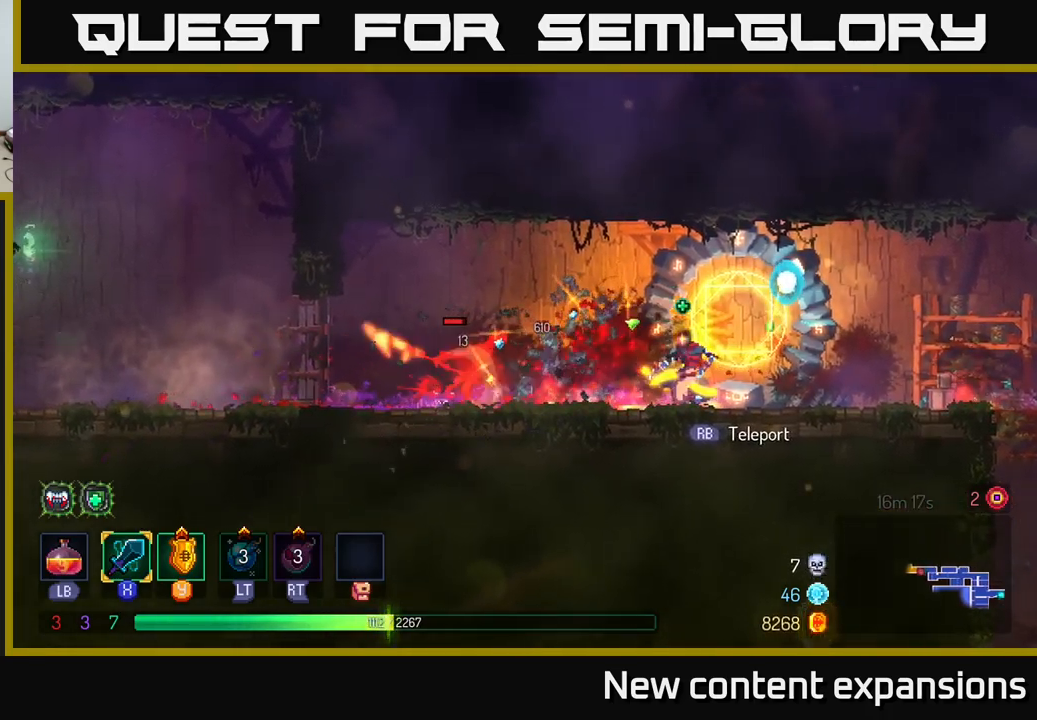
{"buttons": [], "left_stick": "left", "right_stick": "center", "events": []}
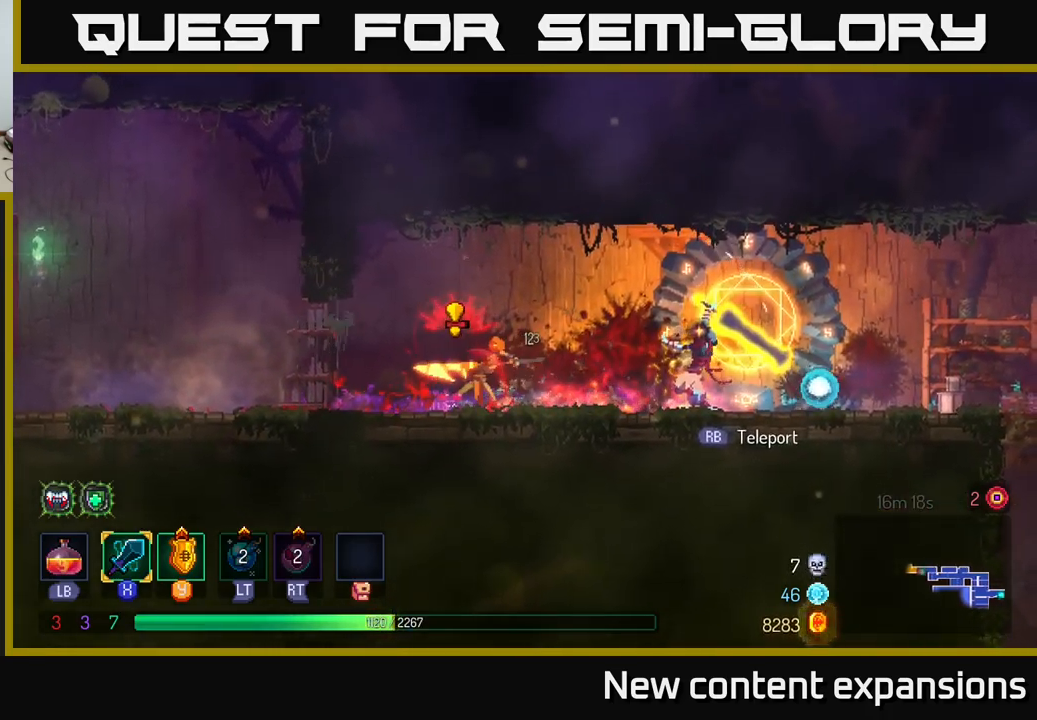
{"buttons": [], "left_stick": "left", "right_stick": "center", "events": [[217, "left_stick", "center"], [283, "left_stick", "left"], [333, "X", "down"], [367, "X", "up"]]}
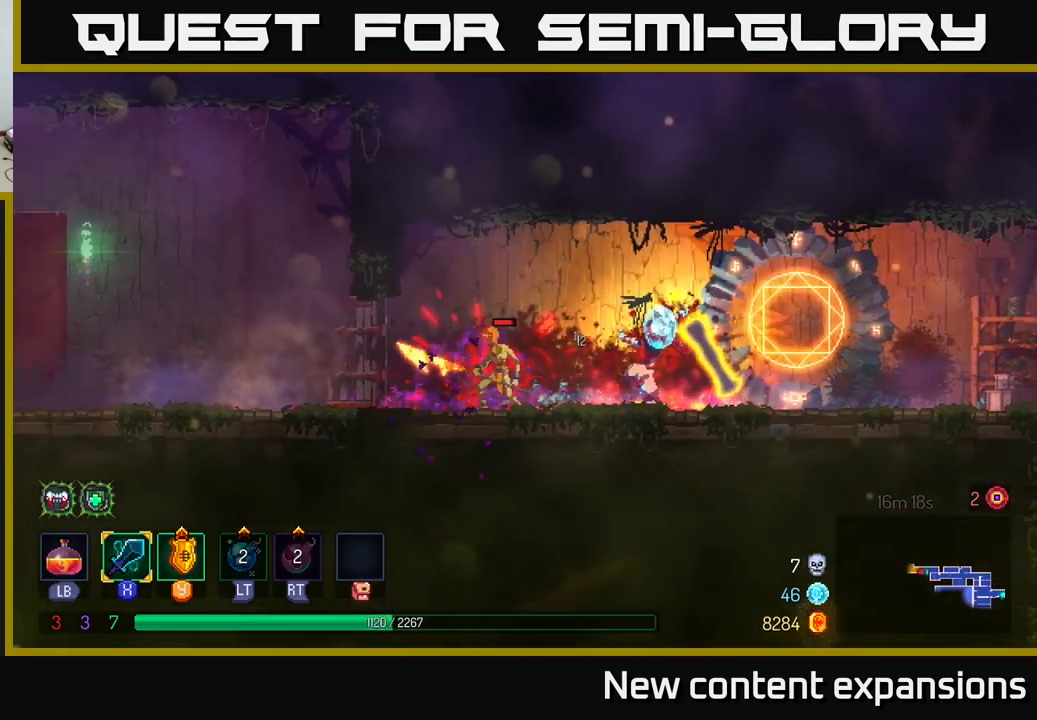
{"buttons": [], "left_stick": "center", "right_stick": "center", "events": [[17, "left_stick", "center"], [183, "left_stick", "left"], [350, "left_stick", "center"]]}
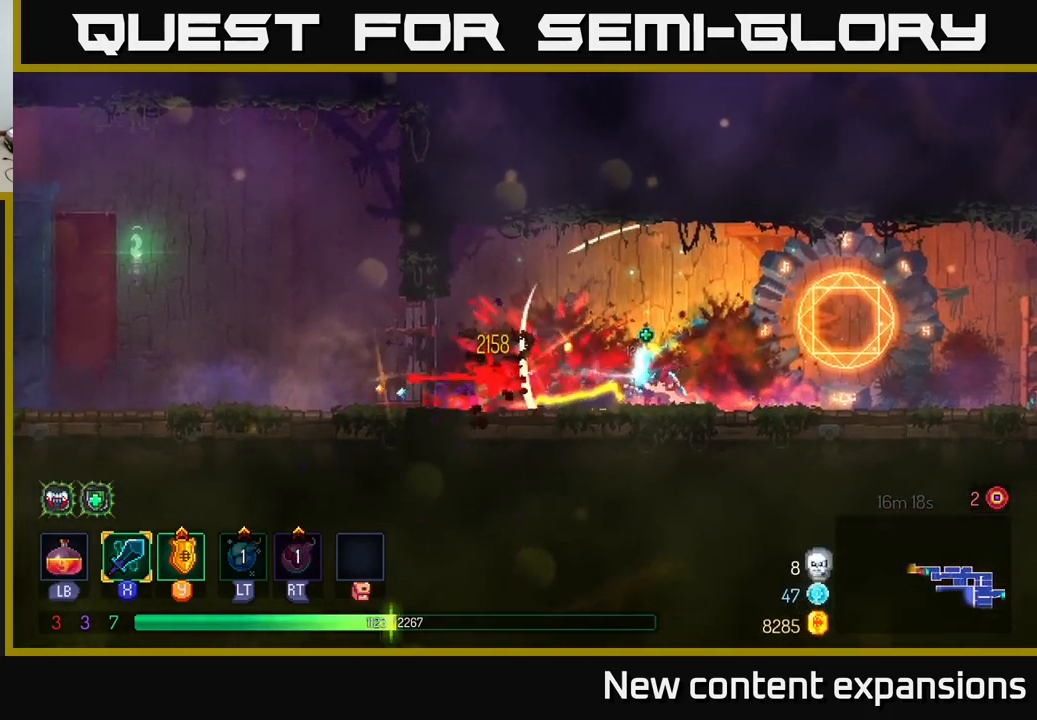
{"buttons": [], "left_stick": "left", "right_stick": "center", "events": [[33, "left_stick", "left"], [317, "B", "down"], [400, "B", "up"]]}
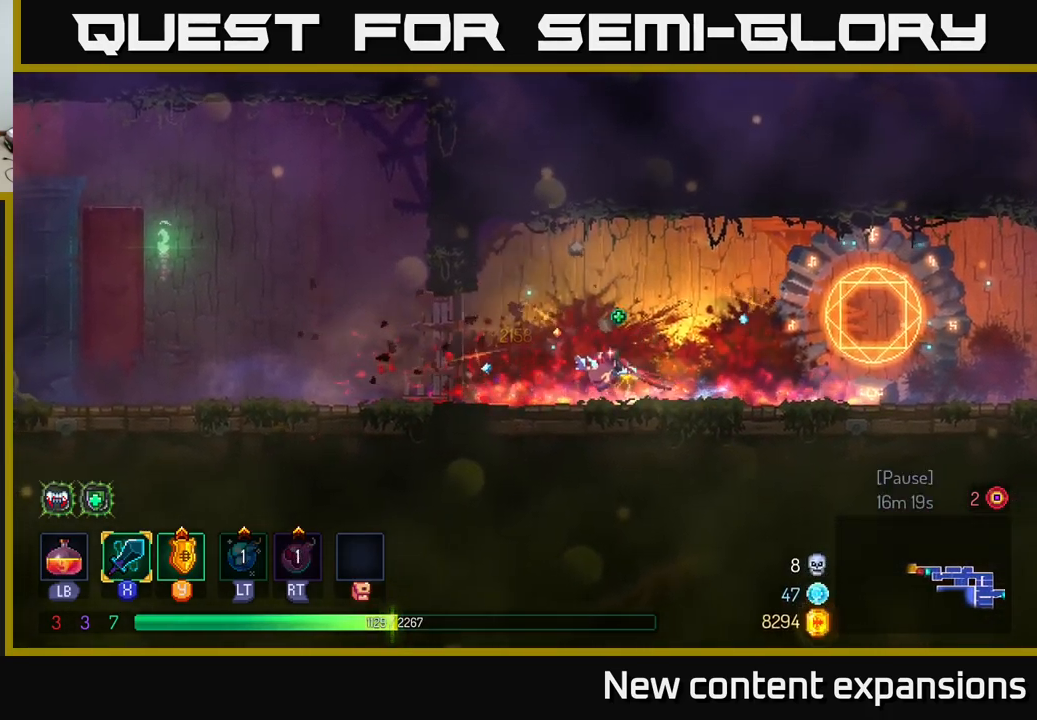
{"buttons": [], "left_stick": "left", "right_stick": "center", "events": []}
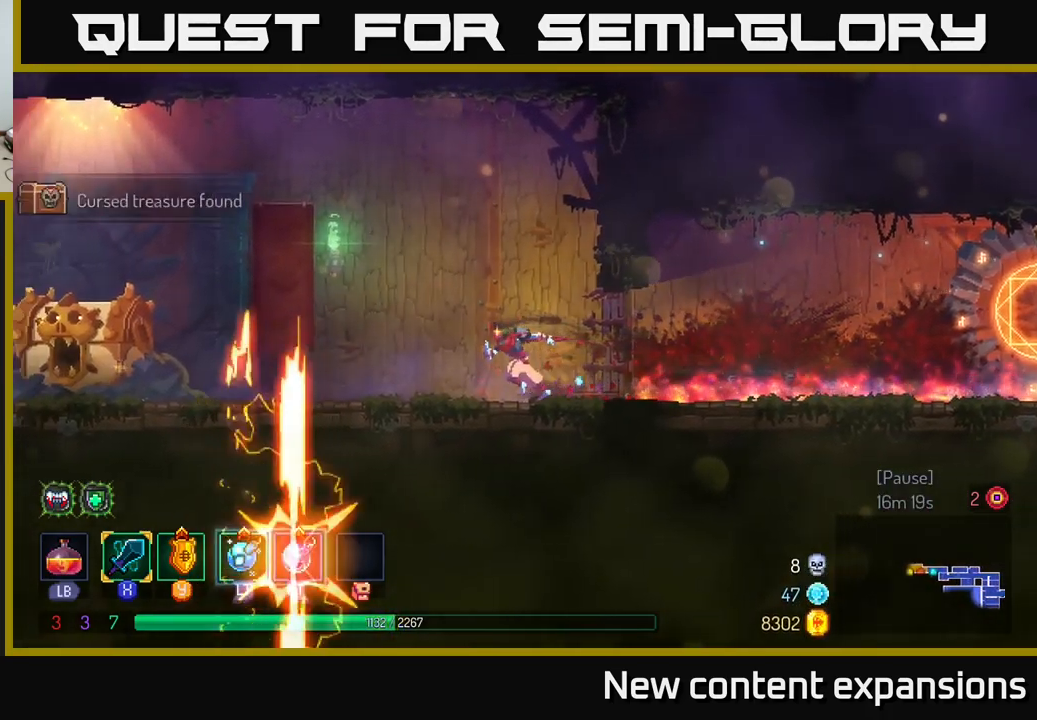
{"buttons": [], "left_stick": "left", "right_stick": "center", "events": []}
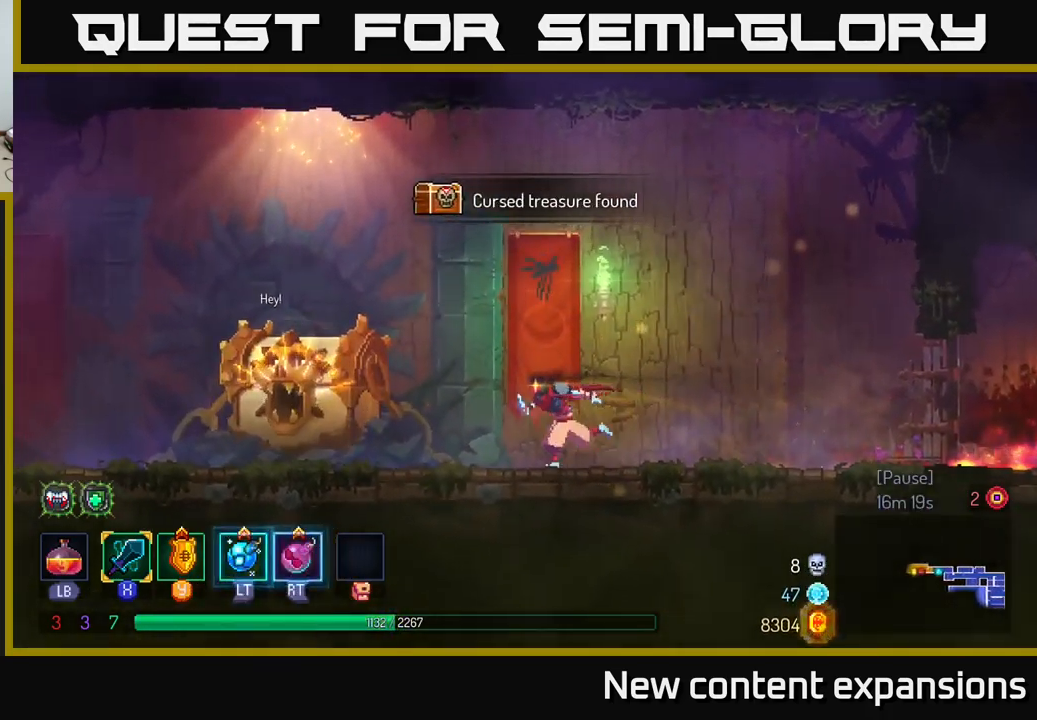
{"buttons": [], "left_stick": "center", "right_stick": "center", "events": [[150, "left_stick", "center"]]}
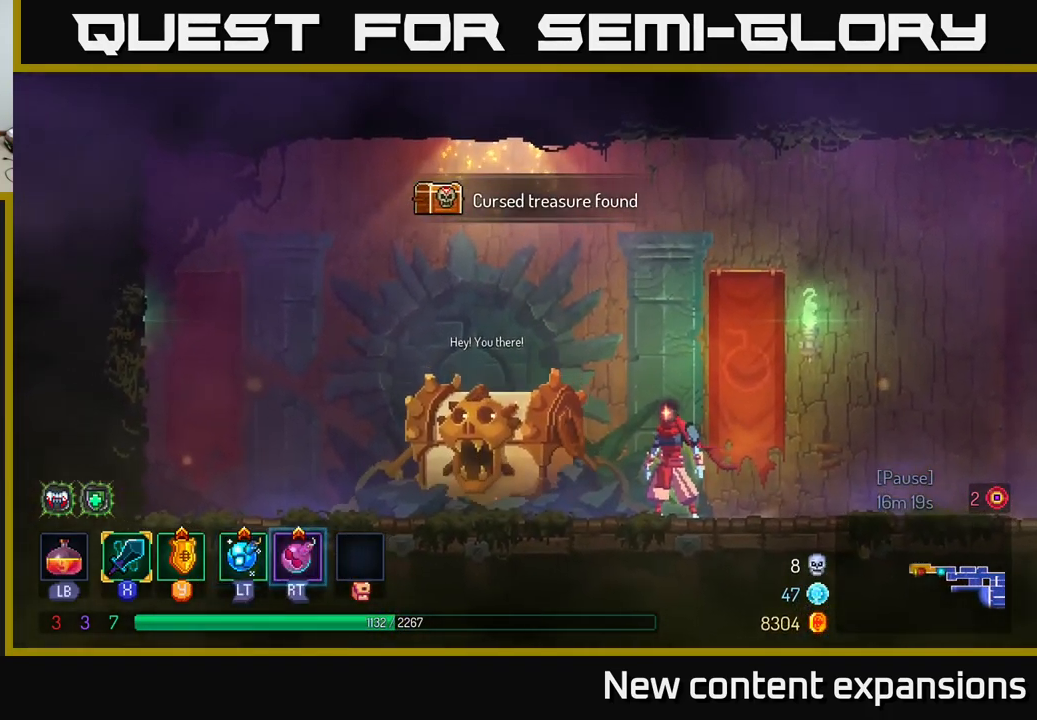
{"buttons": [], "left_stick": "left", "right_stick": "center", "events": [[333, "left_stick", "left"]]}
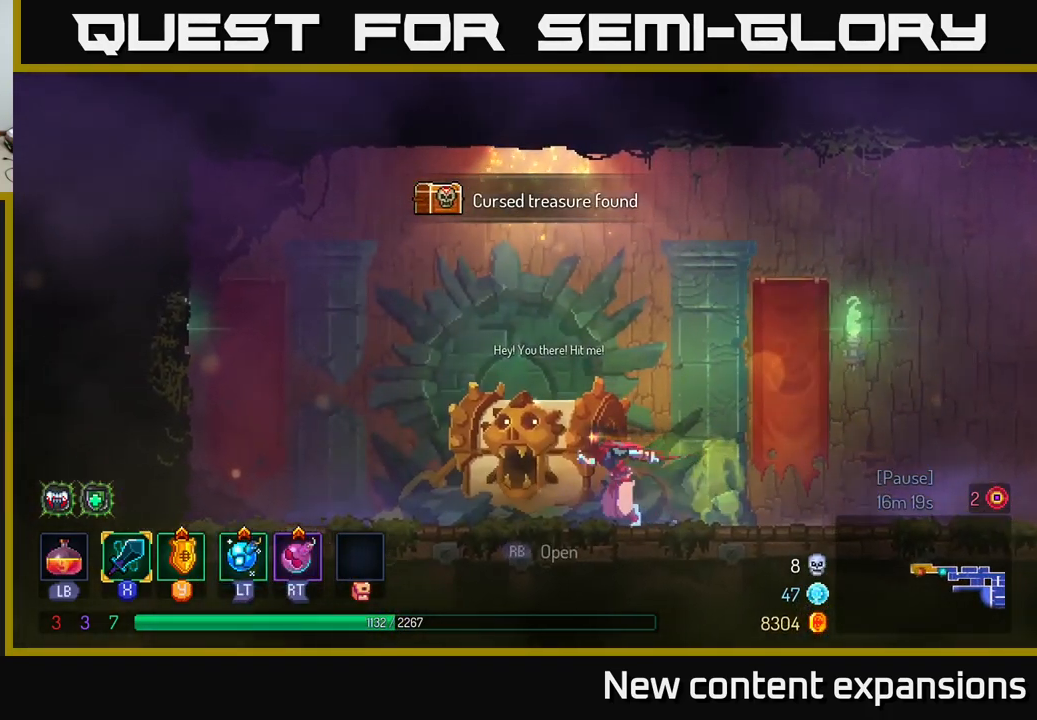
{"buttons": [], "left_stick": "left", "right_stick": "center", "events": [[334, "left_stick", "center"], [467, "left_stick", "left"]]}
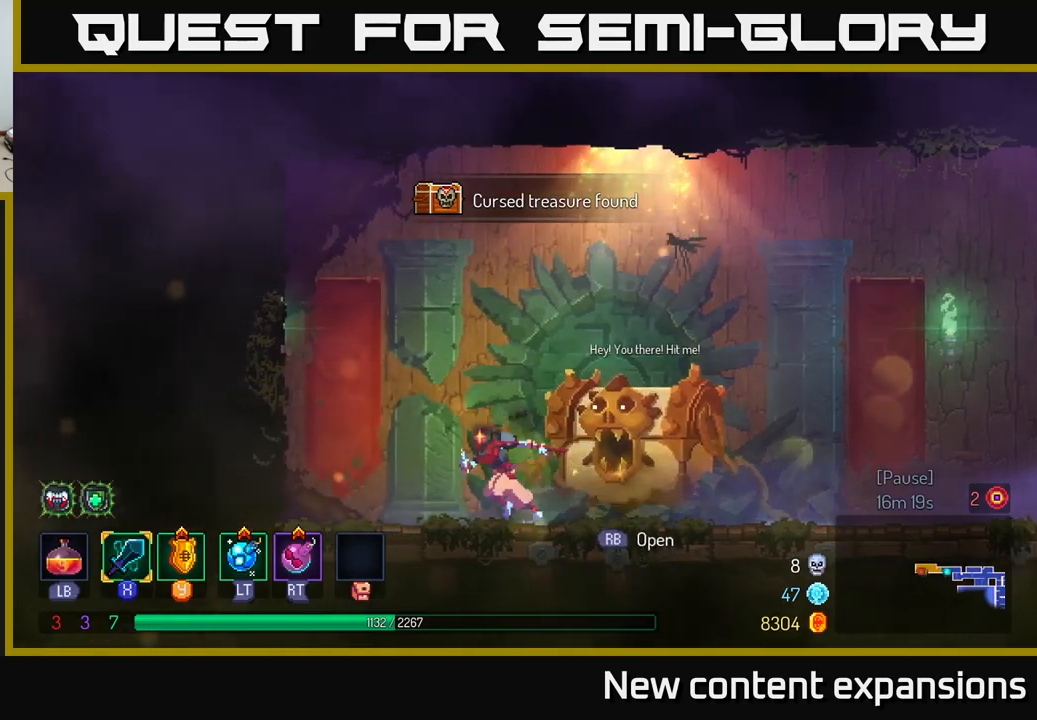
{"buttons": ["A"], "left_stick": "left", "right_stick": "center", "events": [[217, "A", "down"], [334, "A", "up"], [400, "A", "down"]]}
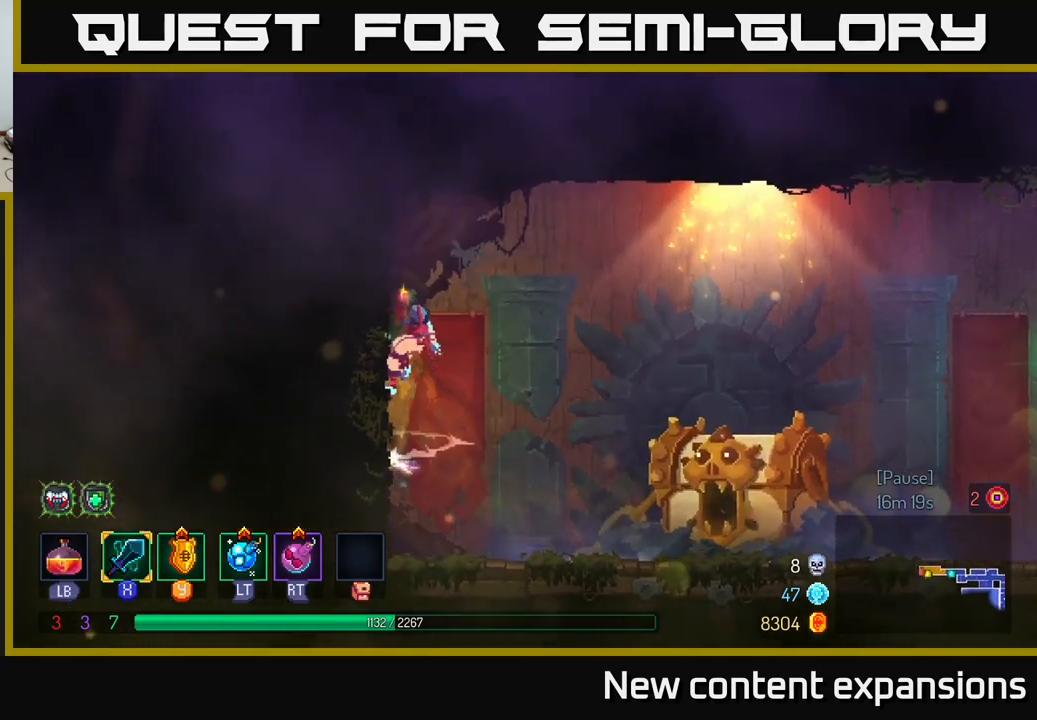
{"buttons": [], "left_stick": "right", "right_stick": "center", "events": [[84, "A", "up"], [417, "left_stick", "right"]]}
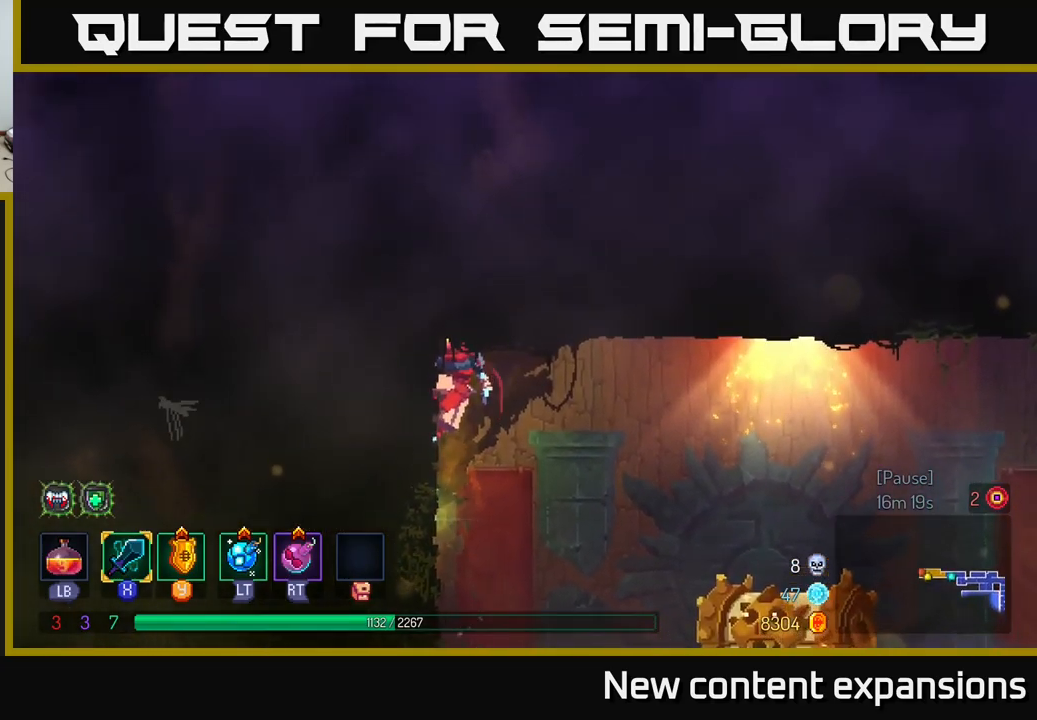
{"buttons": [], "left_stick": "right", "right_stick": "center", "events": [[17, "B", "down"], [184, "B", "up"]]}
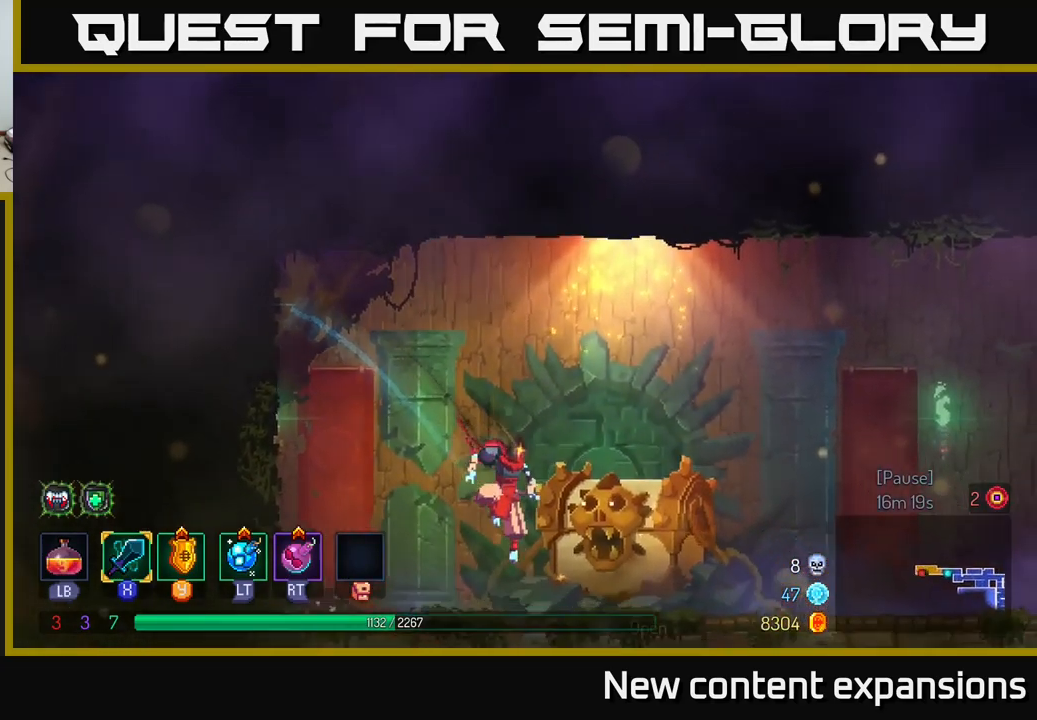
{"buttons": [], "left_stick": "right", "right_stick": "center", "events": [[150, "A", "down"], [267, "A", "up"]]}
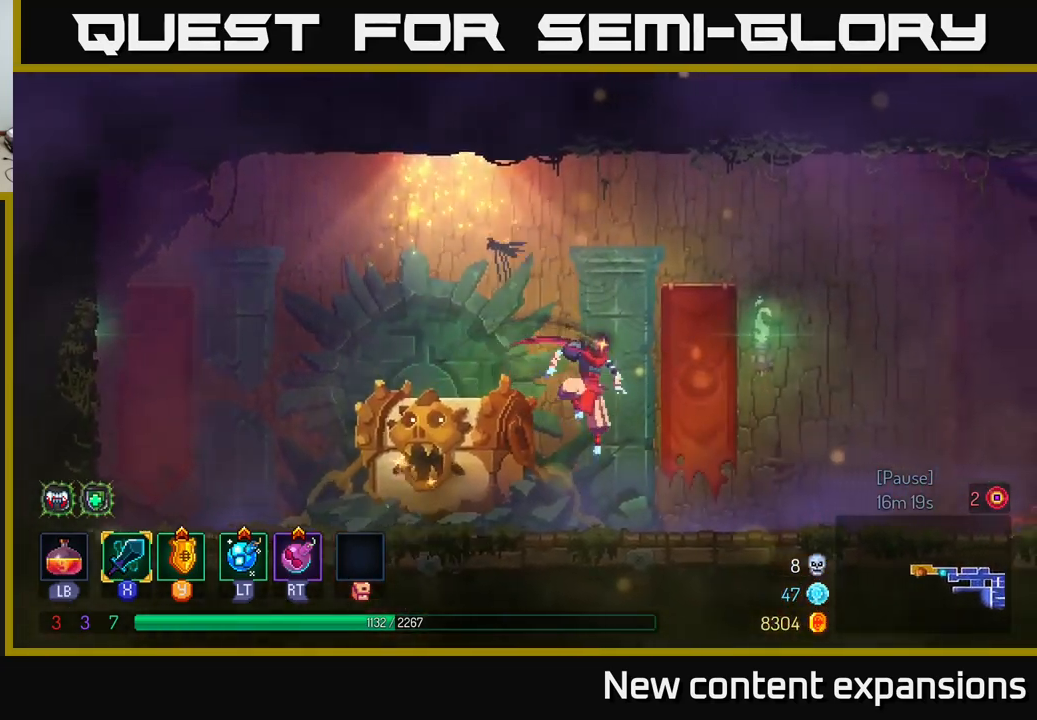
{"buttons": [], "left_stick": "right", "right_stick": "center", "events": [[184, "B", "down"], [367, "B", "up"]]}
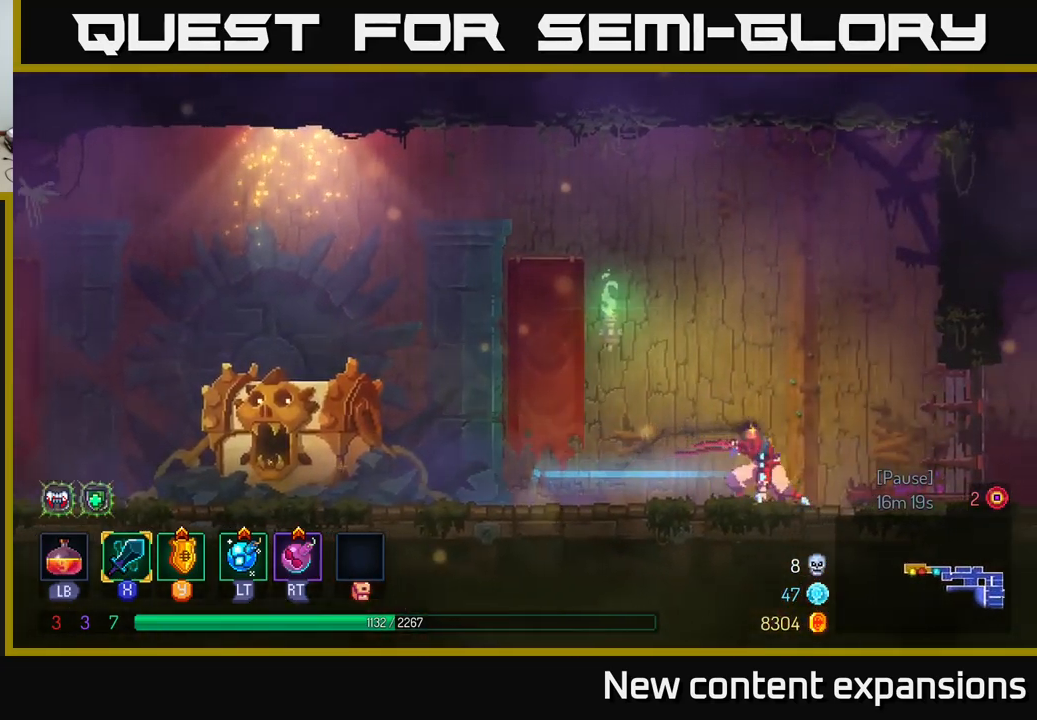
{"buttons": [], "left_stick": "right", "right_stick": "center", "events": [[17, "A", "down"], [84, "A", "up"]]}
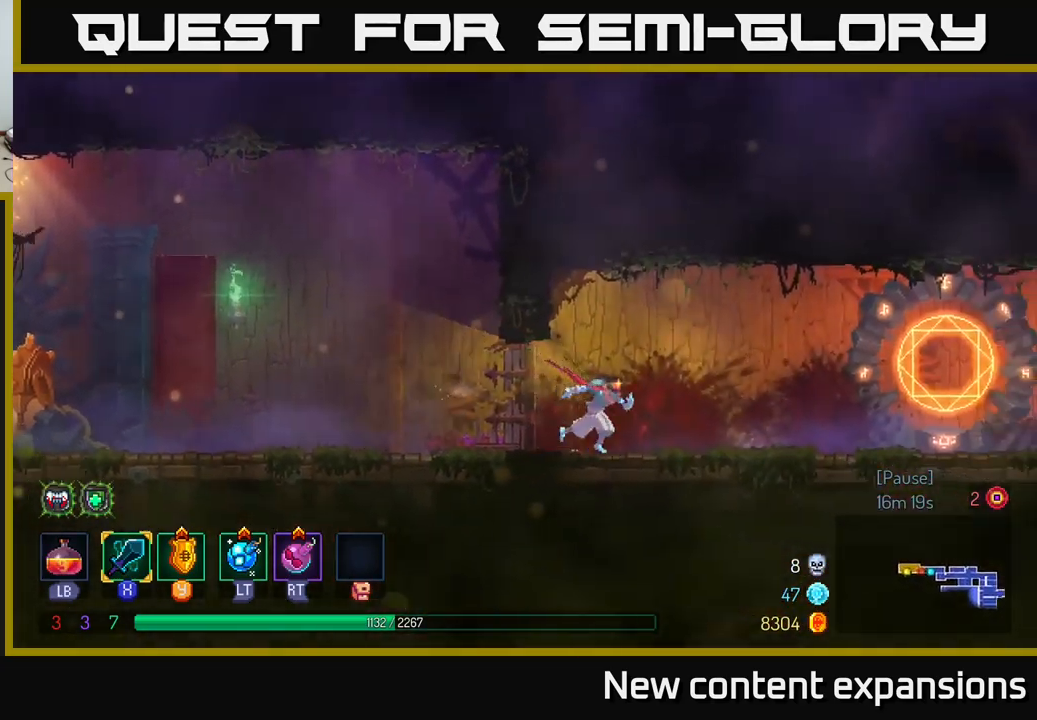
{"buttons": [], "left_stick": "right", "right_stick": "center", "events": [[34, "B", "down"], [217, "B", "up"]]}
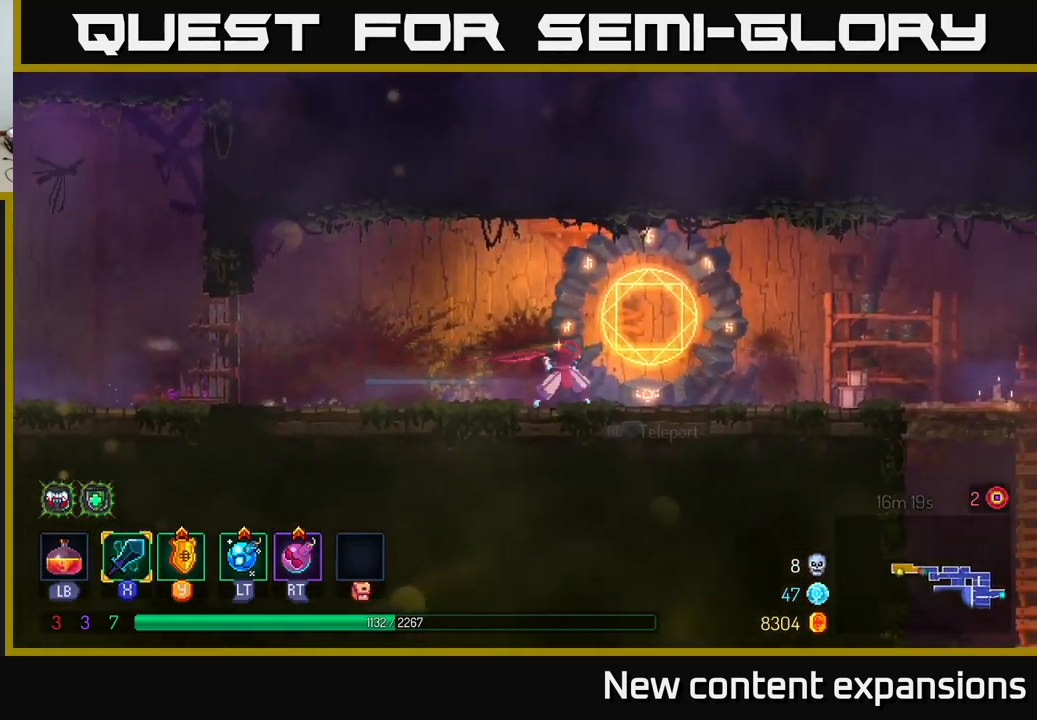
{"buttons": [], "left_stick": "center", "right_stick": "center", "events": [[234, "left_stick", "center"], [284, "SELECT", "down"], [384, "SELECT", "up"]]}
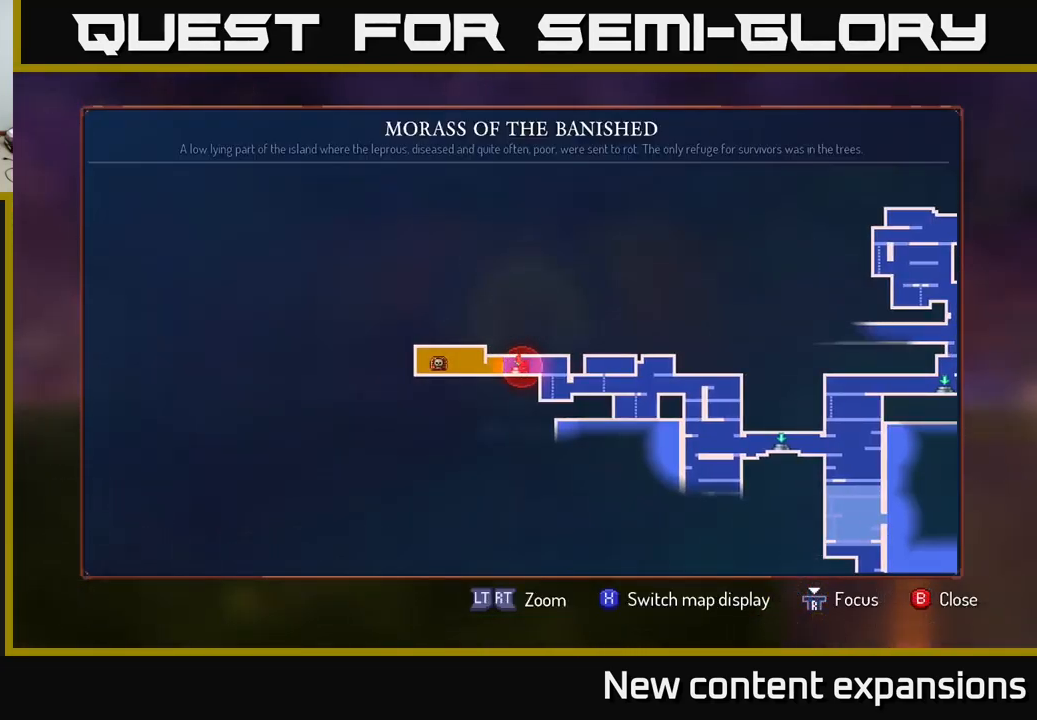
{"buttons": [], "left_stick": "center", "right_stick": "center", "events": []}
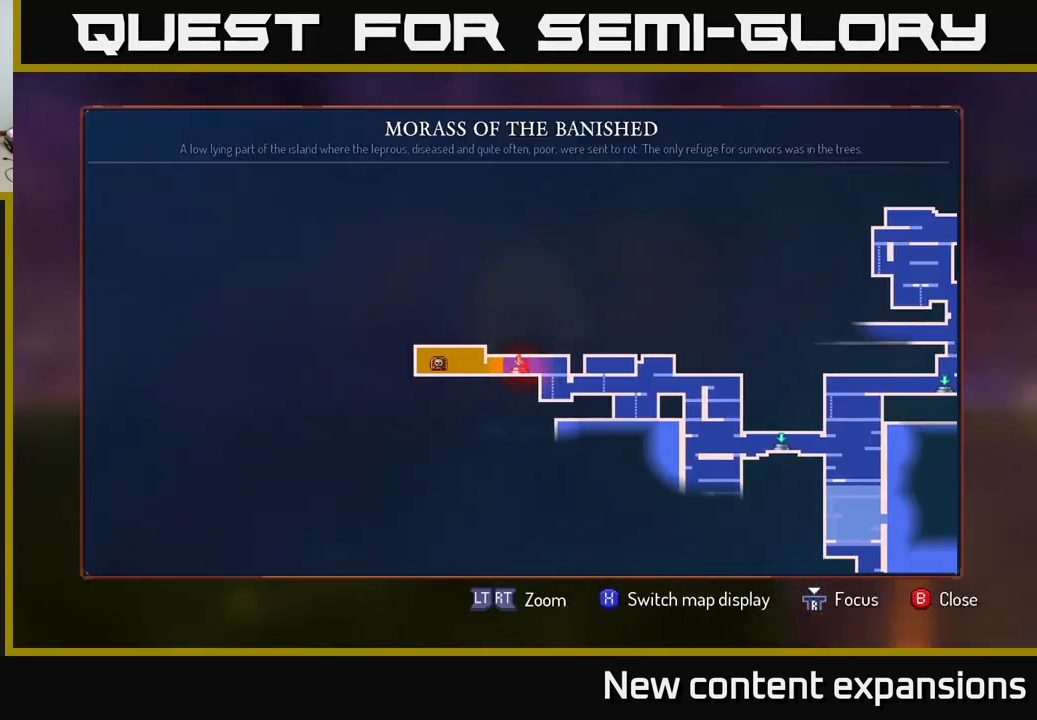
{"buttons": [], "left_stick": "right", "right_stick": "center", "events": [[200, "SELECT", "down"], [350, "SELECT", "up"], [484, "left_stick", "right"]]}
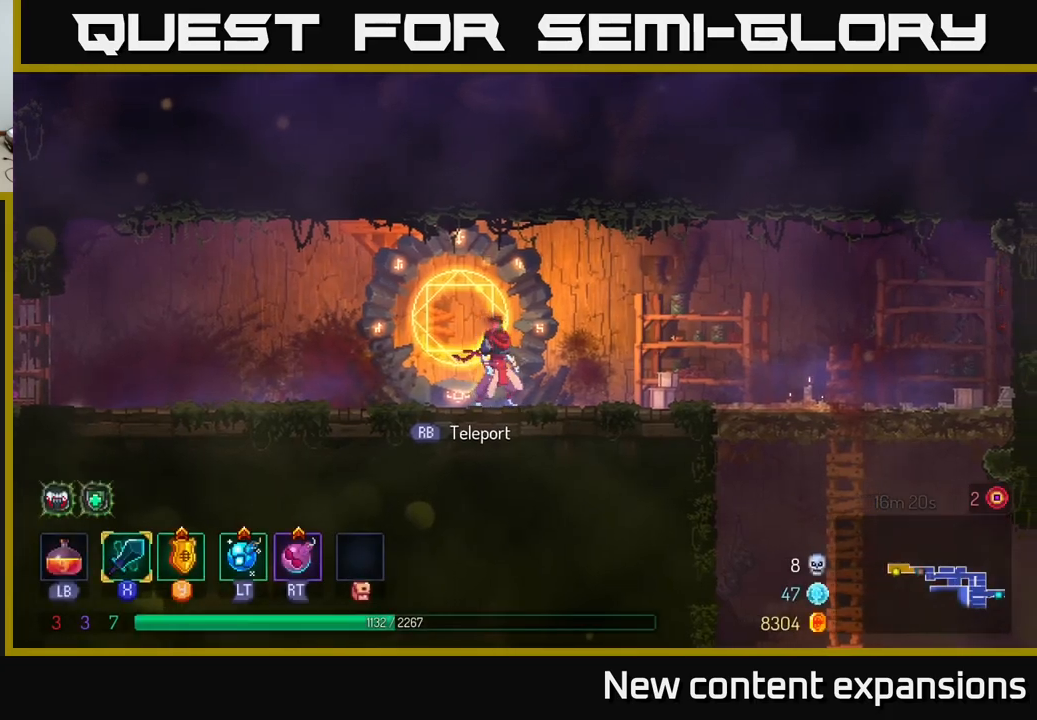
{"buttons": [], "left_stick": "right", "right_stick": "center", "events": [[250, "B", "down"], [366, "B", "up"]]}
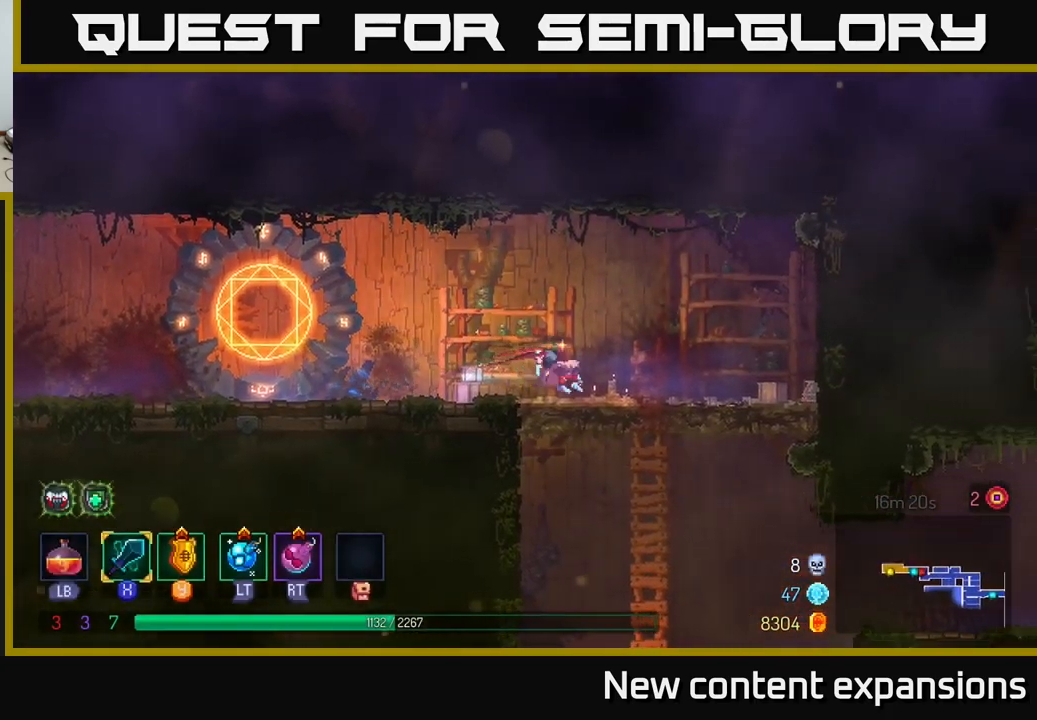
{"buttons": [], "left_stick": "right", "right_stick": "center", "events": [[166, "left_stick", "down"], [283, "A", "down"], [350, "A", "up"], [416, "A", "down"], [466, "left_stick", "right"], [500, "A", "up"]]}
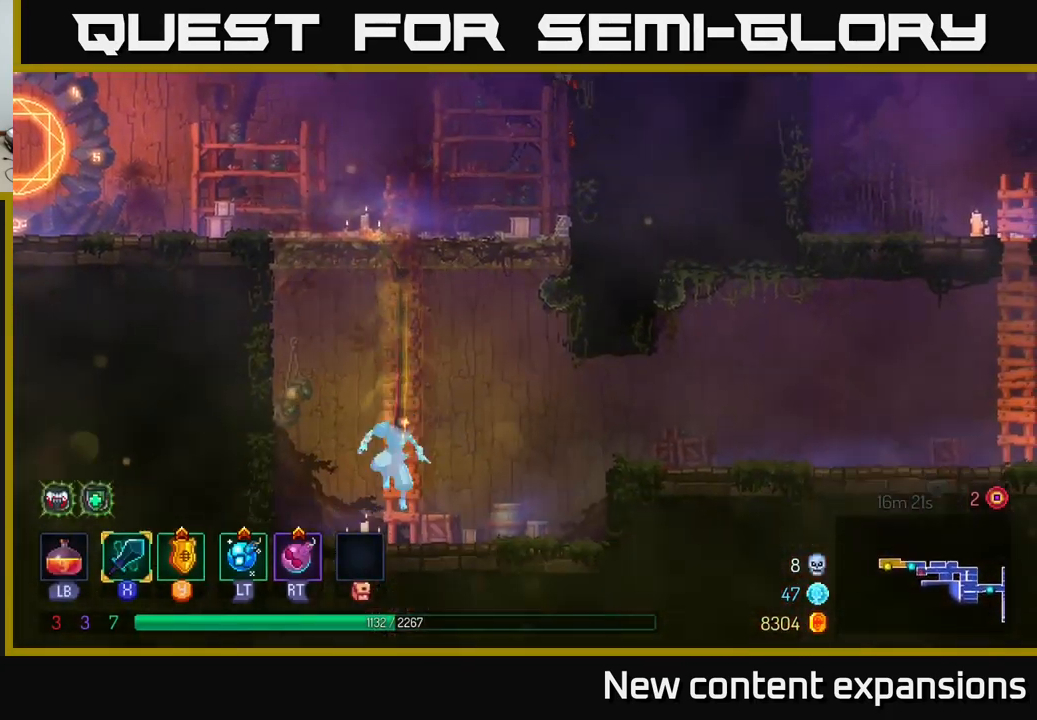
{"buttons": ["A"], "left_stick": "right", "right_stick": "center", "events": [[50, "B", "down"], [150, "B", "up"], [383, "A", "down"]]}
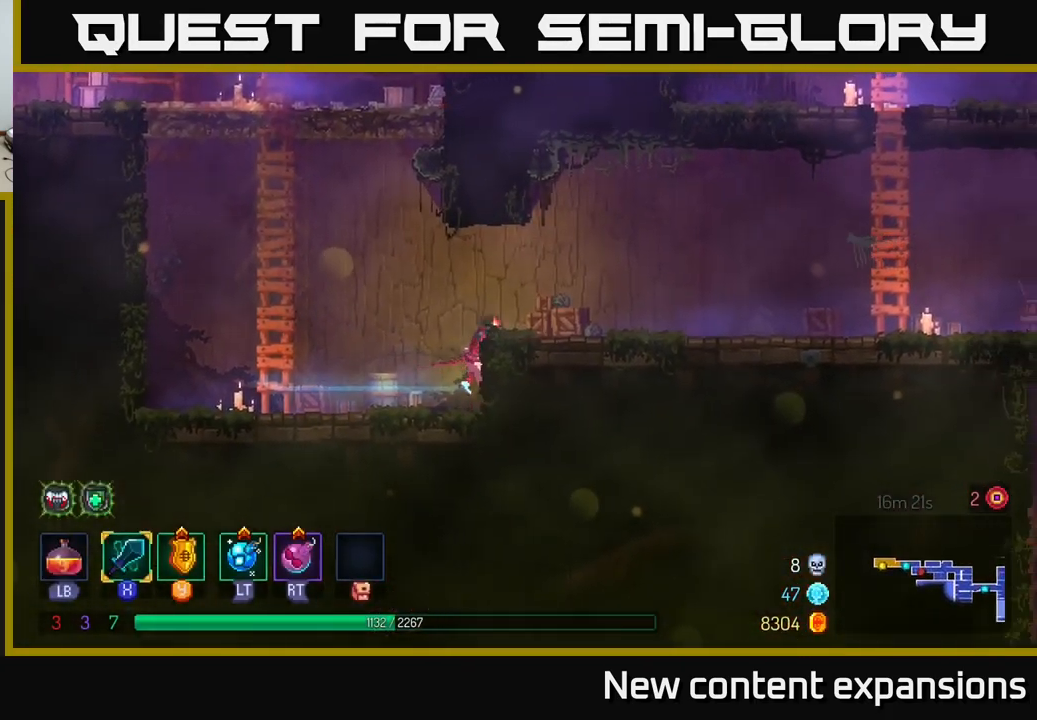
{"buttons": [], "left_stick": "right", "right_stick": "center", "events": [[33, "A", "up"], [400, "B", "down"], [483, "B", "up"]]}
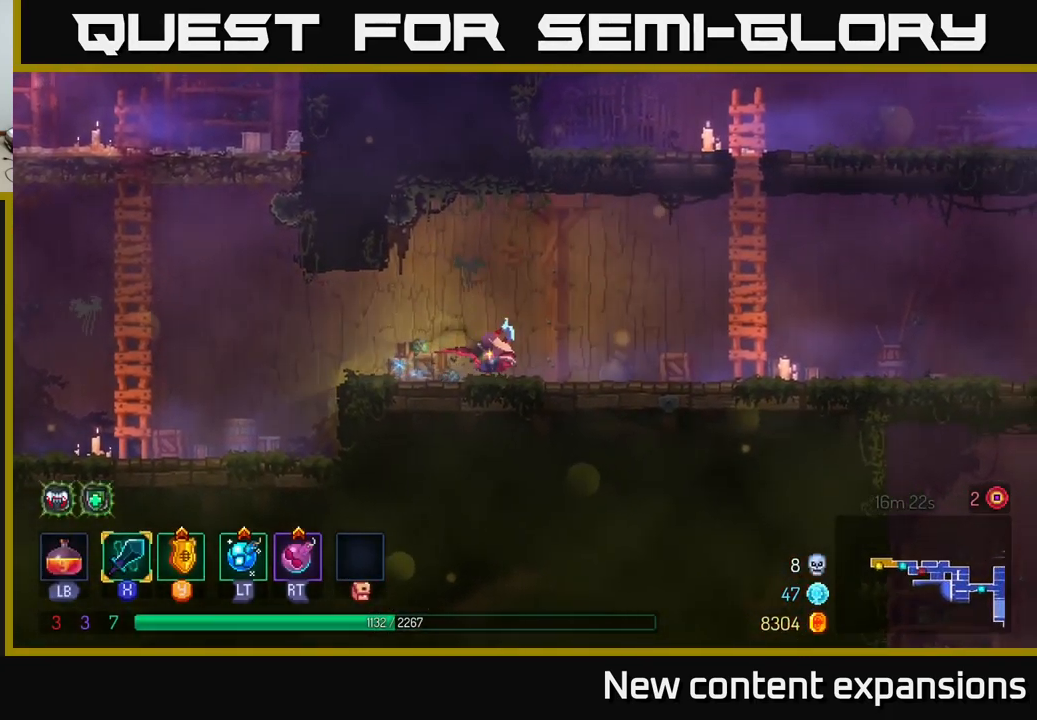
{"buttons": [], "left_stick": "right", "right_stick": "center", "events": []}